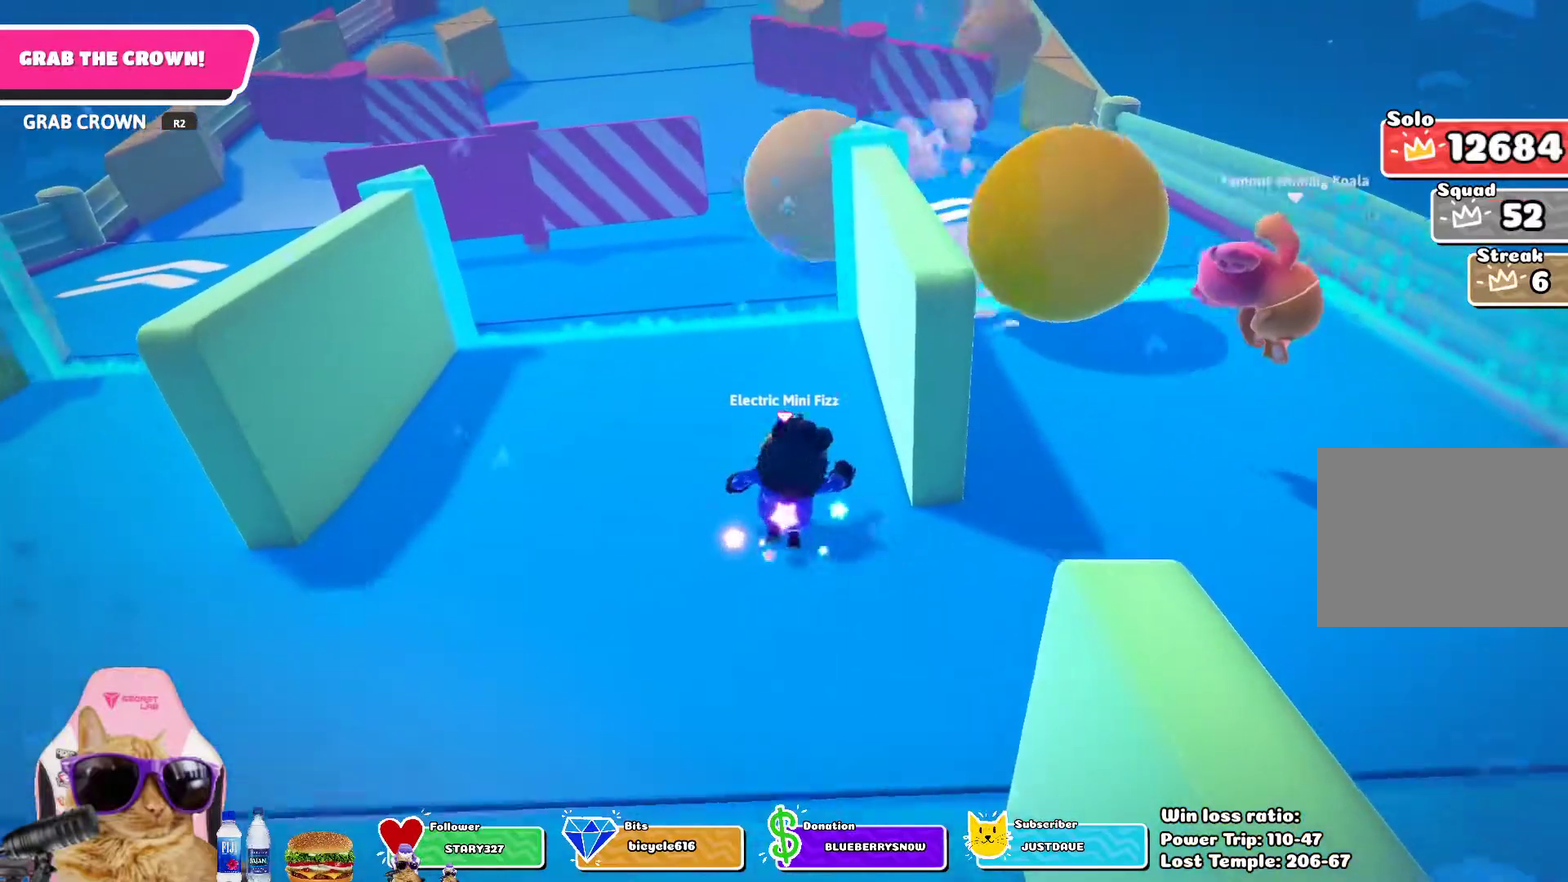
Gameplay with a controller (PlayStation layout); each line is a JSON object with the inputs held at the frame after it (dt_ms = milliseconds from this image to that frame). "events" lists button and stick changes between this image and that frame as [ms after this image, input, new state], when the widget could be followed in between.
{"dt_ms": 600, "buttons": [], "left_stick": "up-left", "right_stick": "center", "events": [[133, "left_stick", "up-right"], [317, "left_stick", "up"], [533, "left_stick", "up-left"]]}
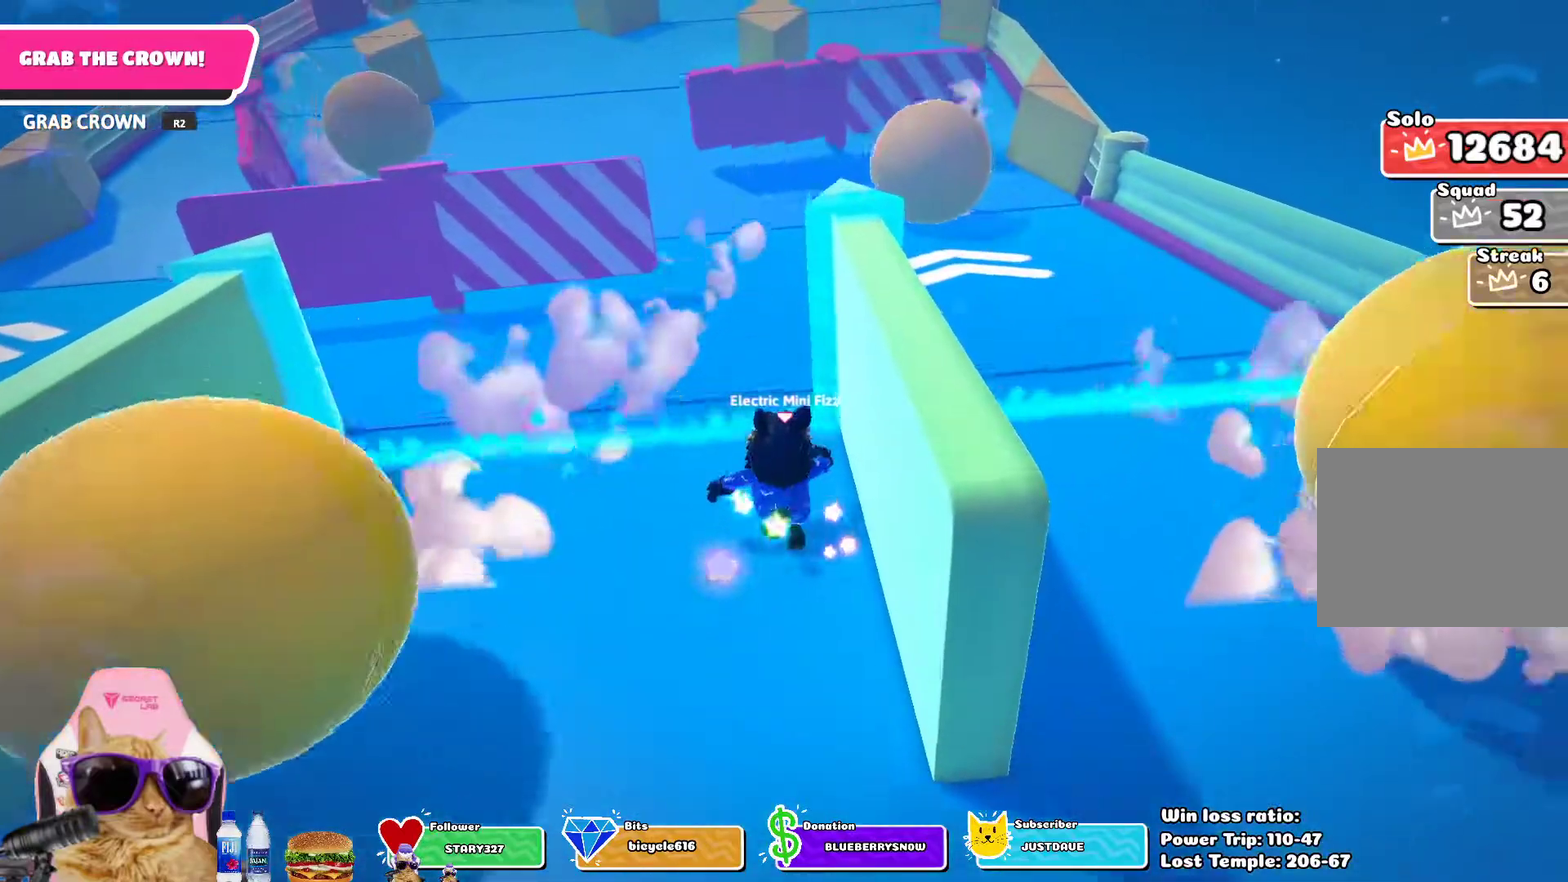
{"dt_ms": 400, "buttons": [], "left_stick": "up-left", "right_stick": "center", "events": []}
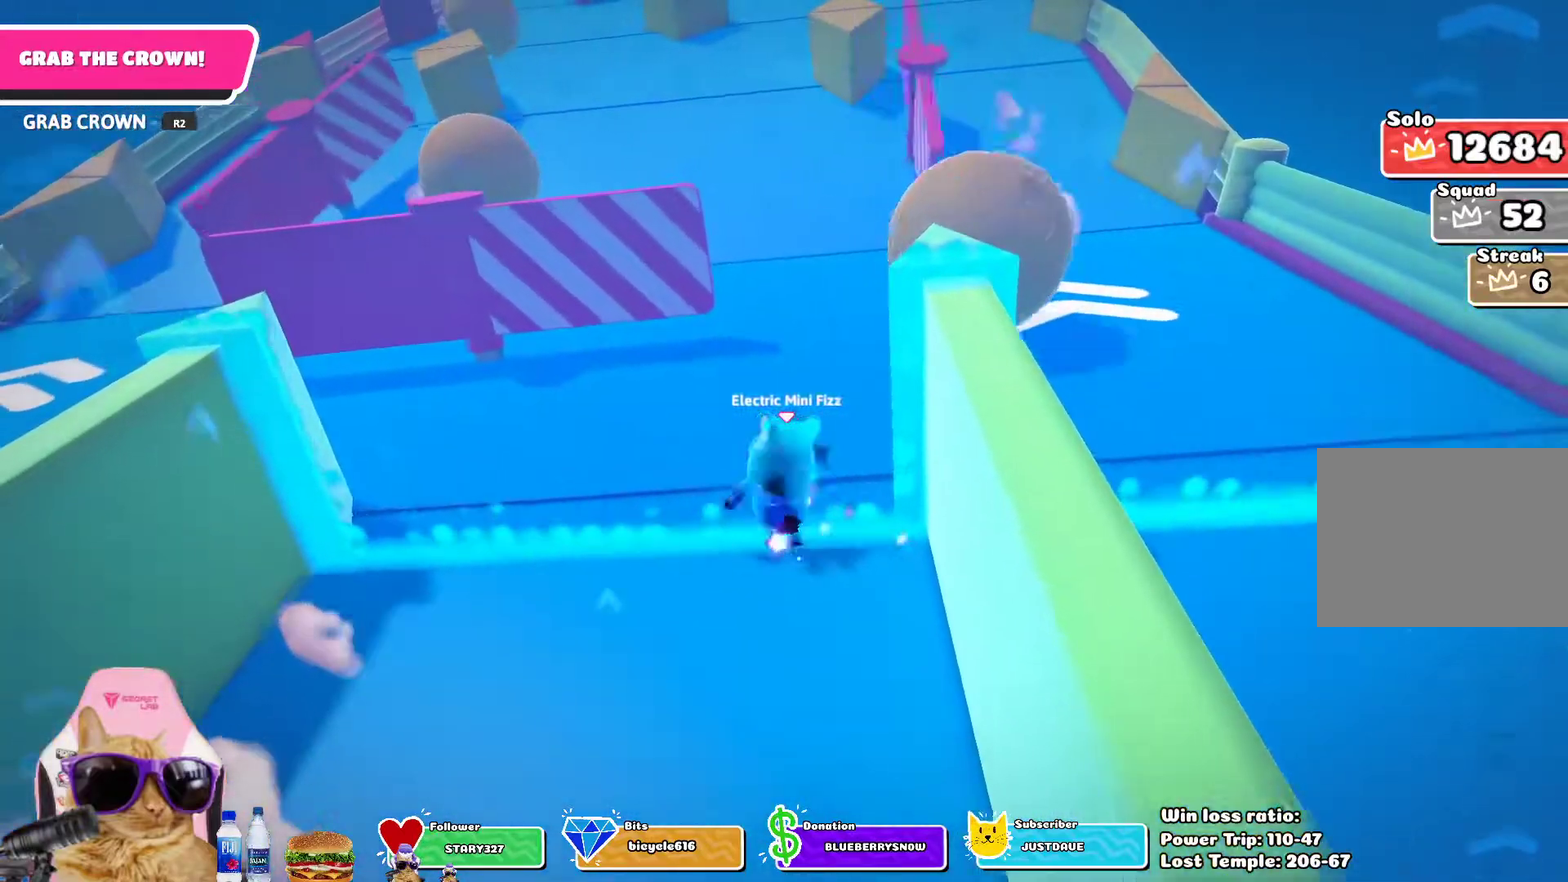
{"dt_ms": 300, "buttons": [], "left_stick": "up", "right_stick": "center", "events": [[267, "left_stick", "up"]]}
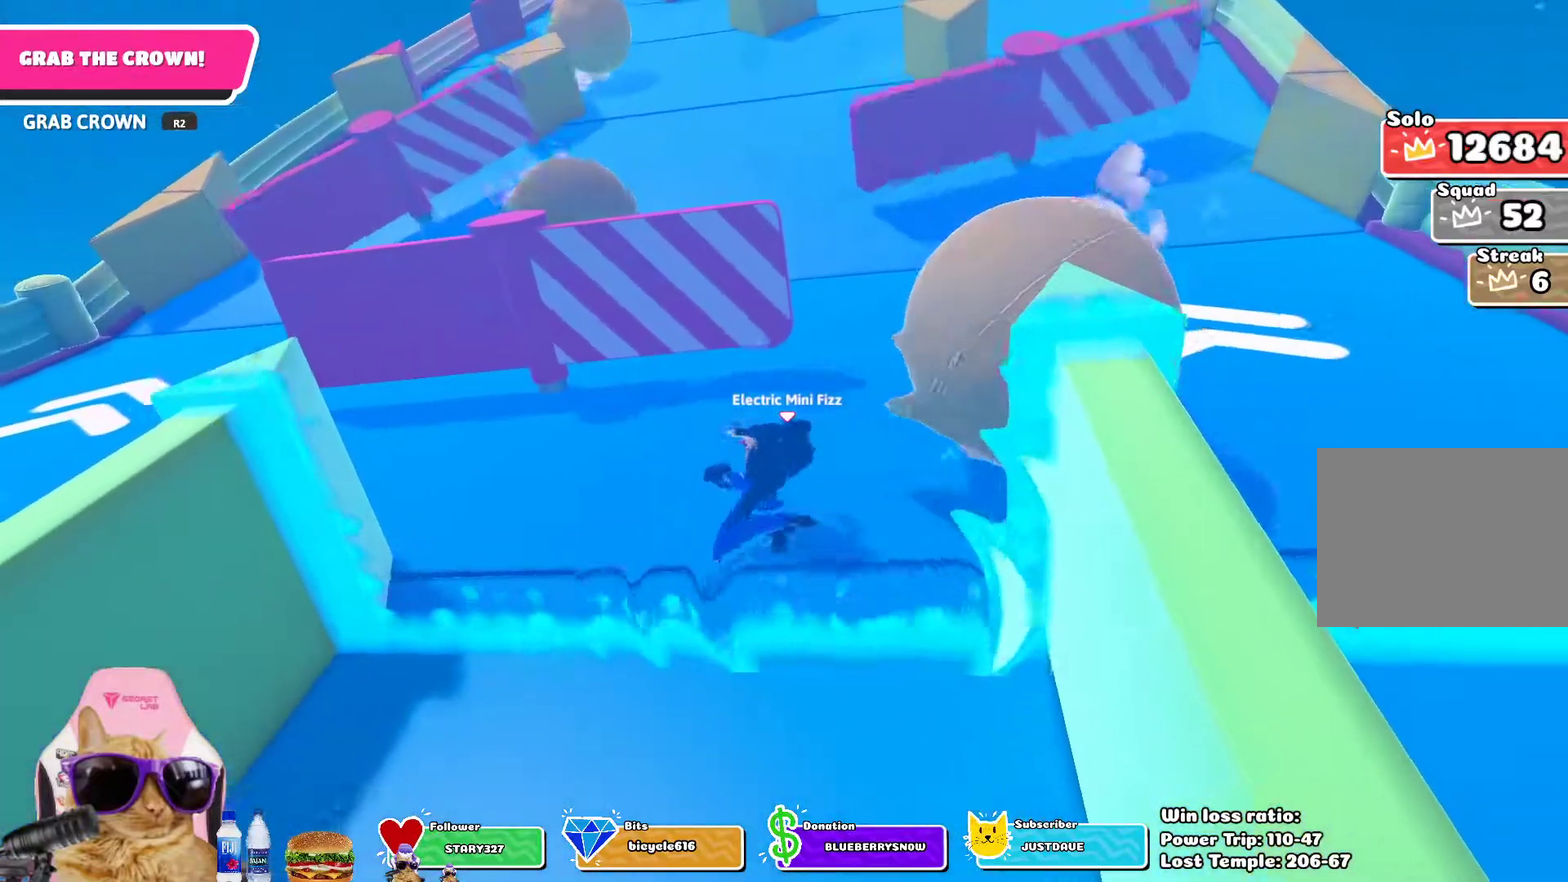
{"dt_ms": 700, "buttons": [], "left_stick": "up-right", "right_stick": "center", "events": [[250, "left_stick", "up-right"]]}
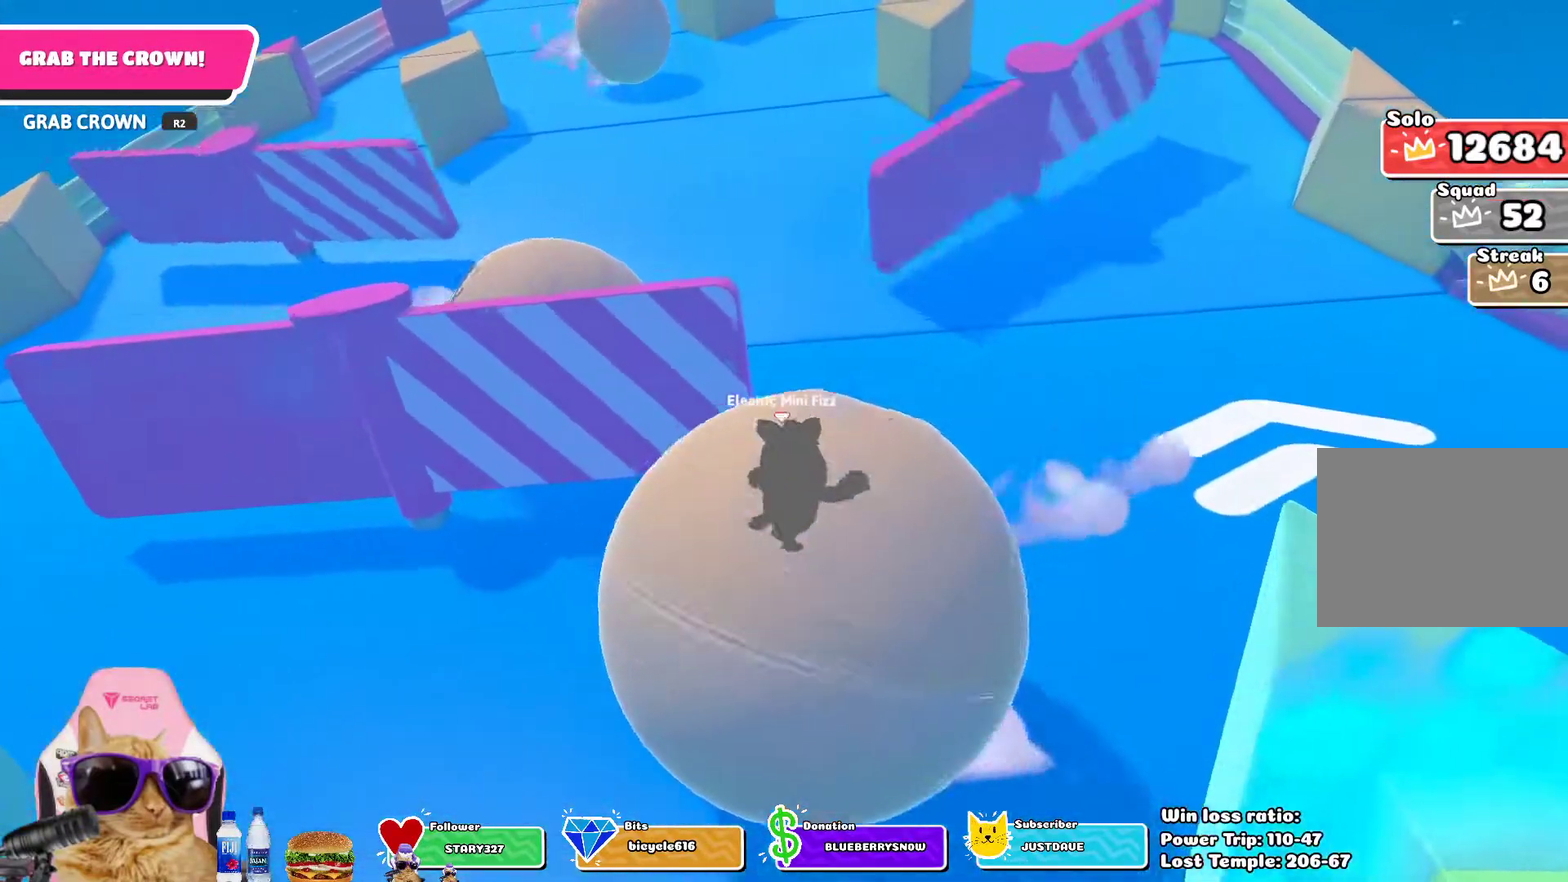
{"dt_ms": 700, "buttons": [], "left_stick": "up", "right_stick": "center", "events": [[500, "left_stick", "up"]]}
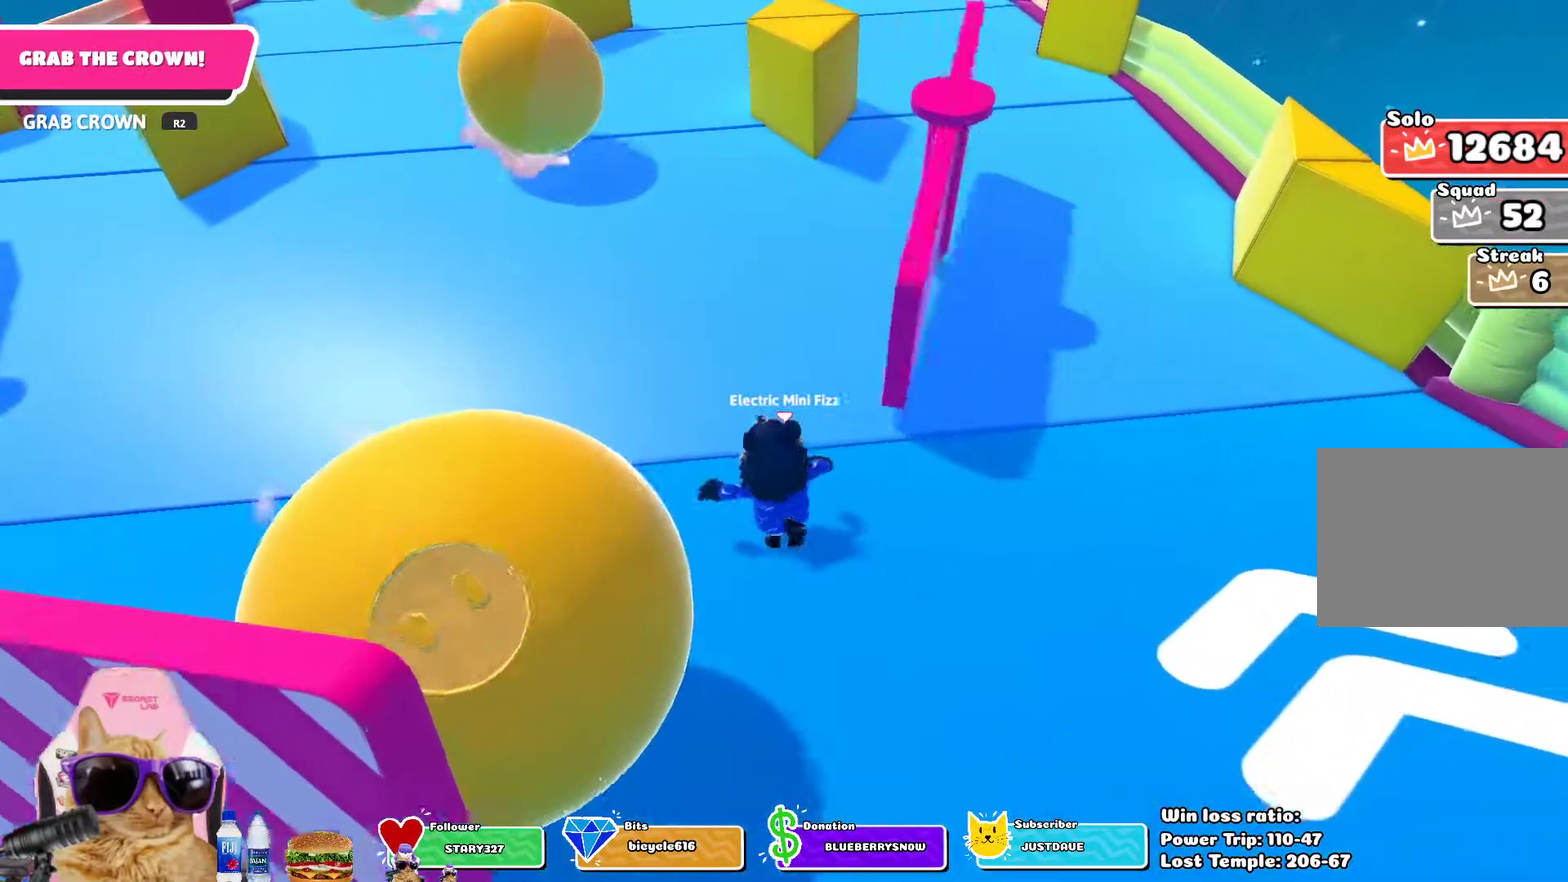
{"dt_ms": 300, "buttons": [], "left_stick": "up", "right_stick": "center", "events": [[67, "left_stick", "up-right"], [300, "left_stick", "up"]]}
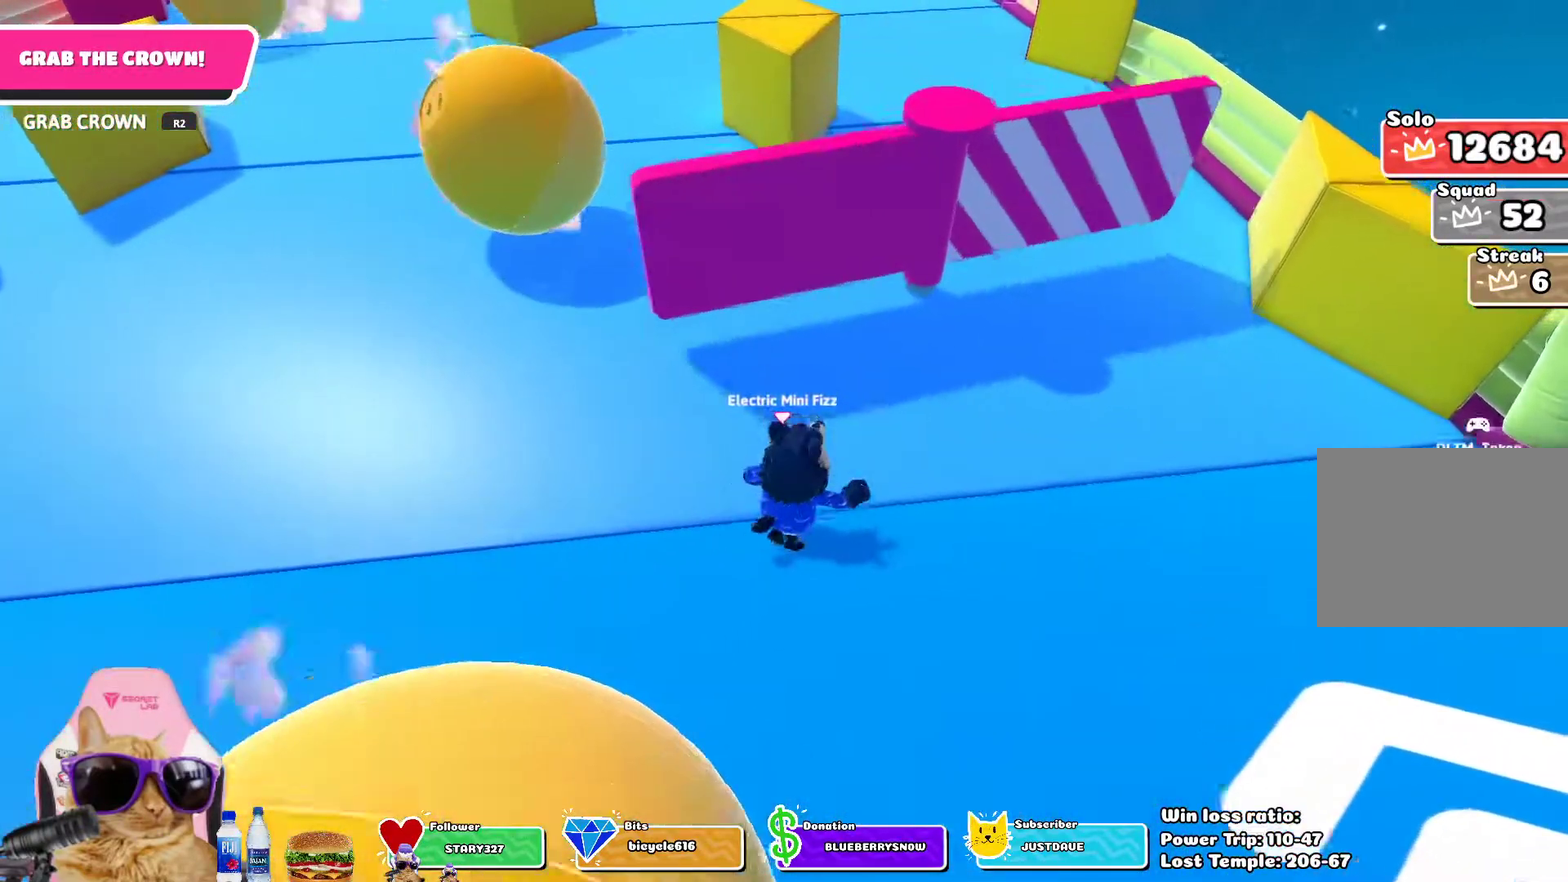
{"dt_ms": 400, "buttons": [], "left_stick": "up-left", "right_stick": "center", "events": [[167, "left_stick", "up-left"]]}
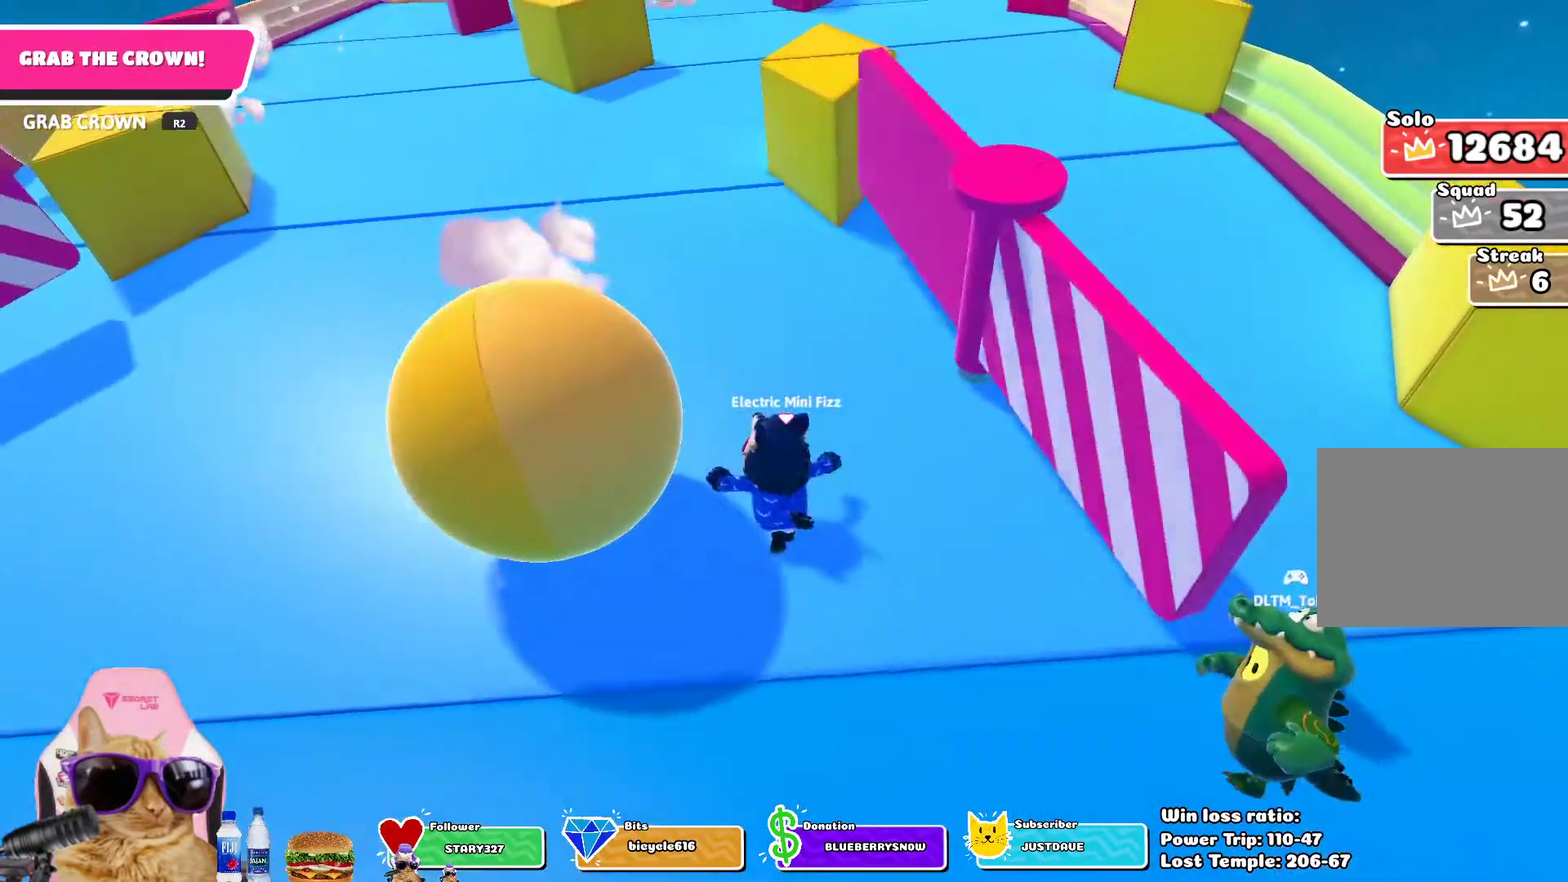
{"dt_ms": 800, "buttons": [], "left_stick": "up", "right_stick": "center", "events": [[117, "left_stick", "up"], [417, "left_stick", "up-left"], [600, "left_stick", "up"]]}
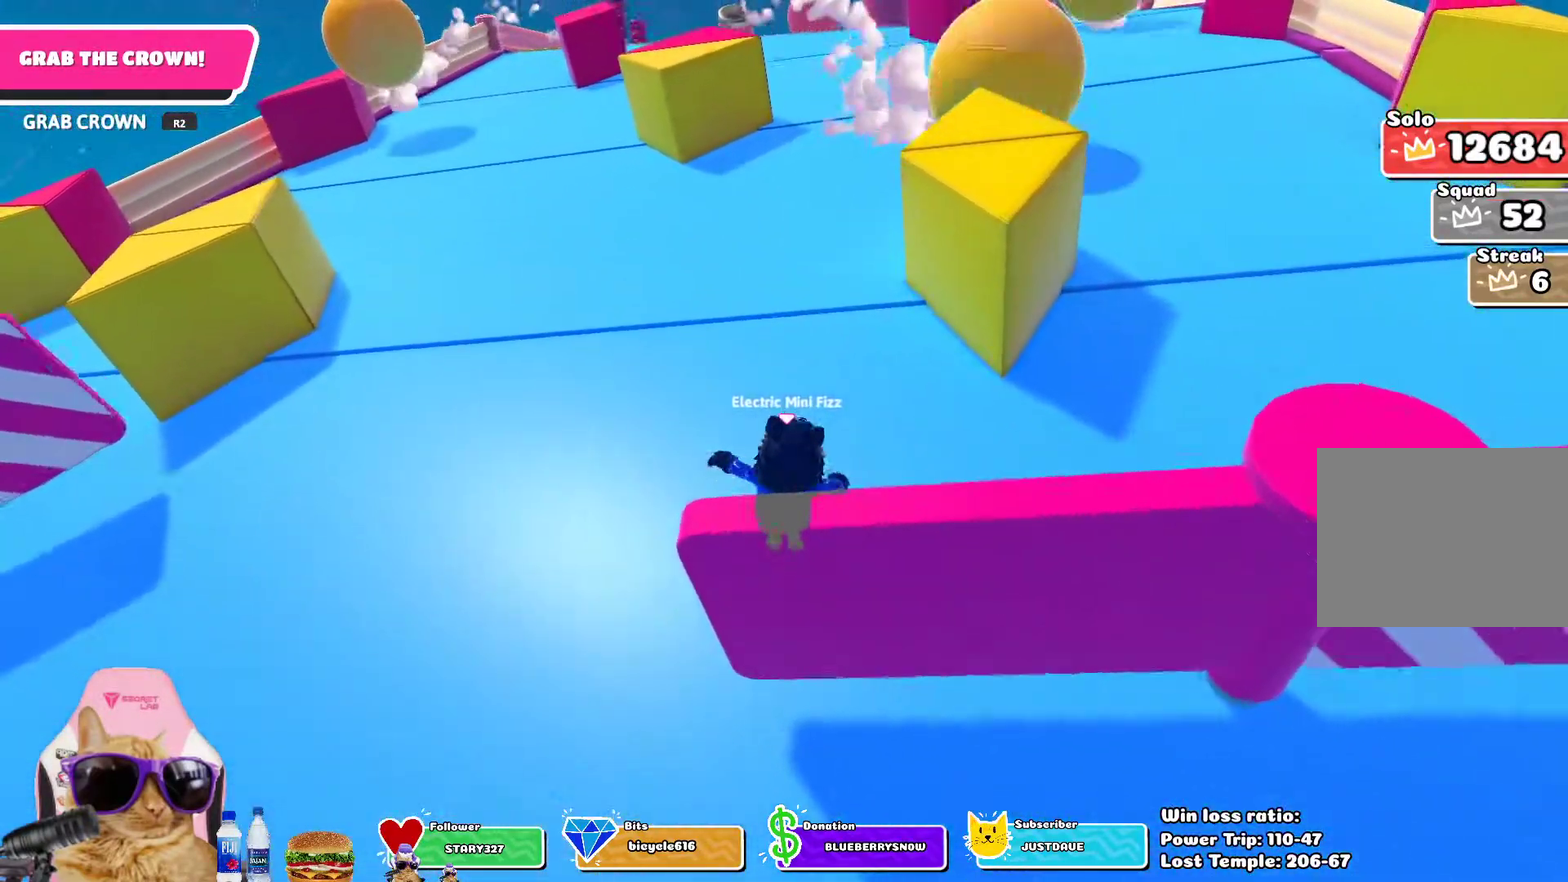
{"dt_ms": 300, "buttons": [], "left_stick": "up", "right_stick": "center", "events": []}
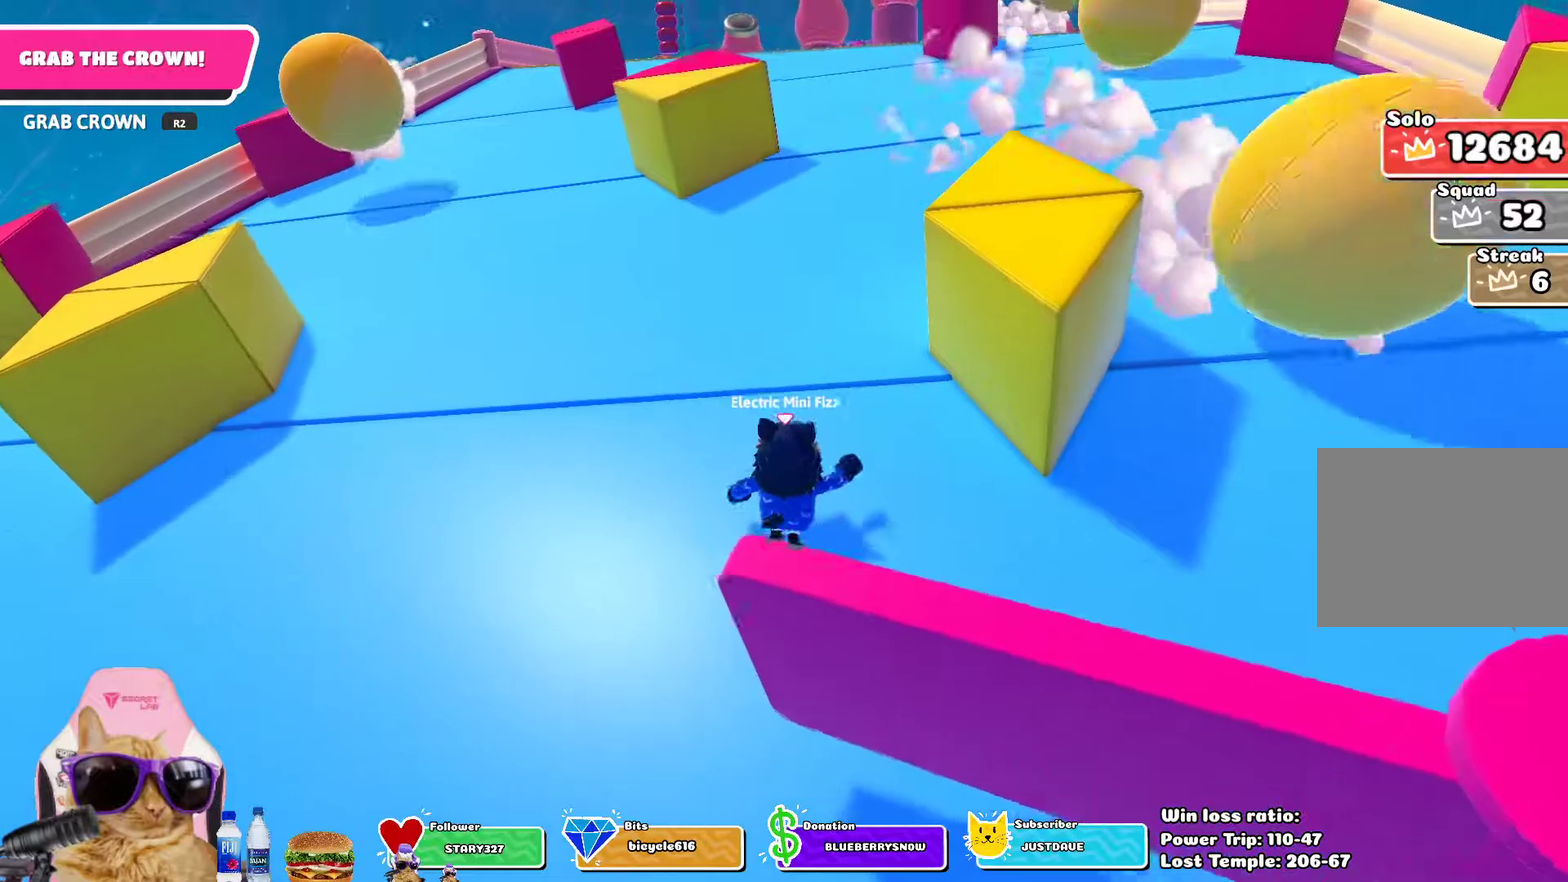
{"dt_ms": 400, "buttons": [], "left_stick": "up", "right_stick": "center", "events": [[133, "right_stick", "up-right"], [250, "right_stick", "center"]]}
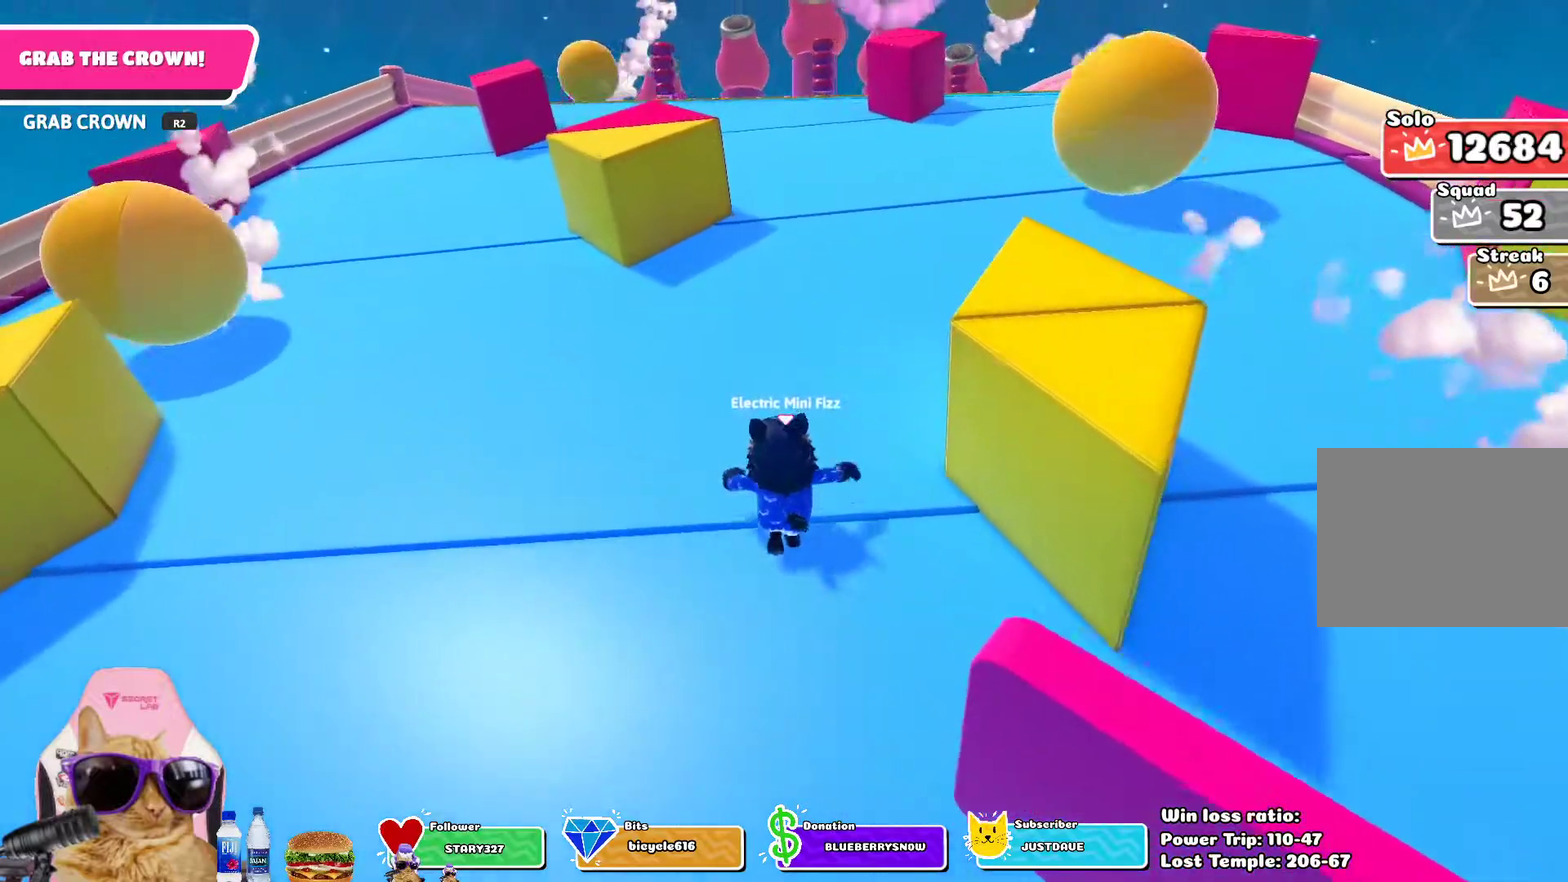
{"dt_ms": 700, "buttons": [], "left_stick": "up", "right_stick": "center"}
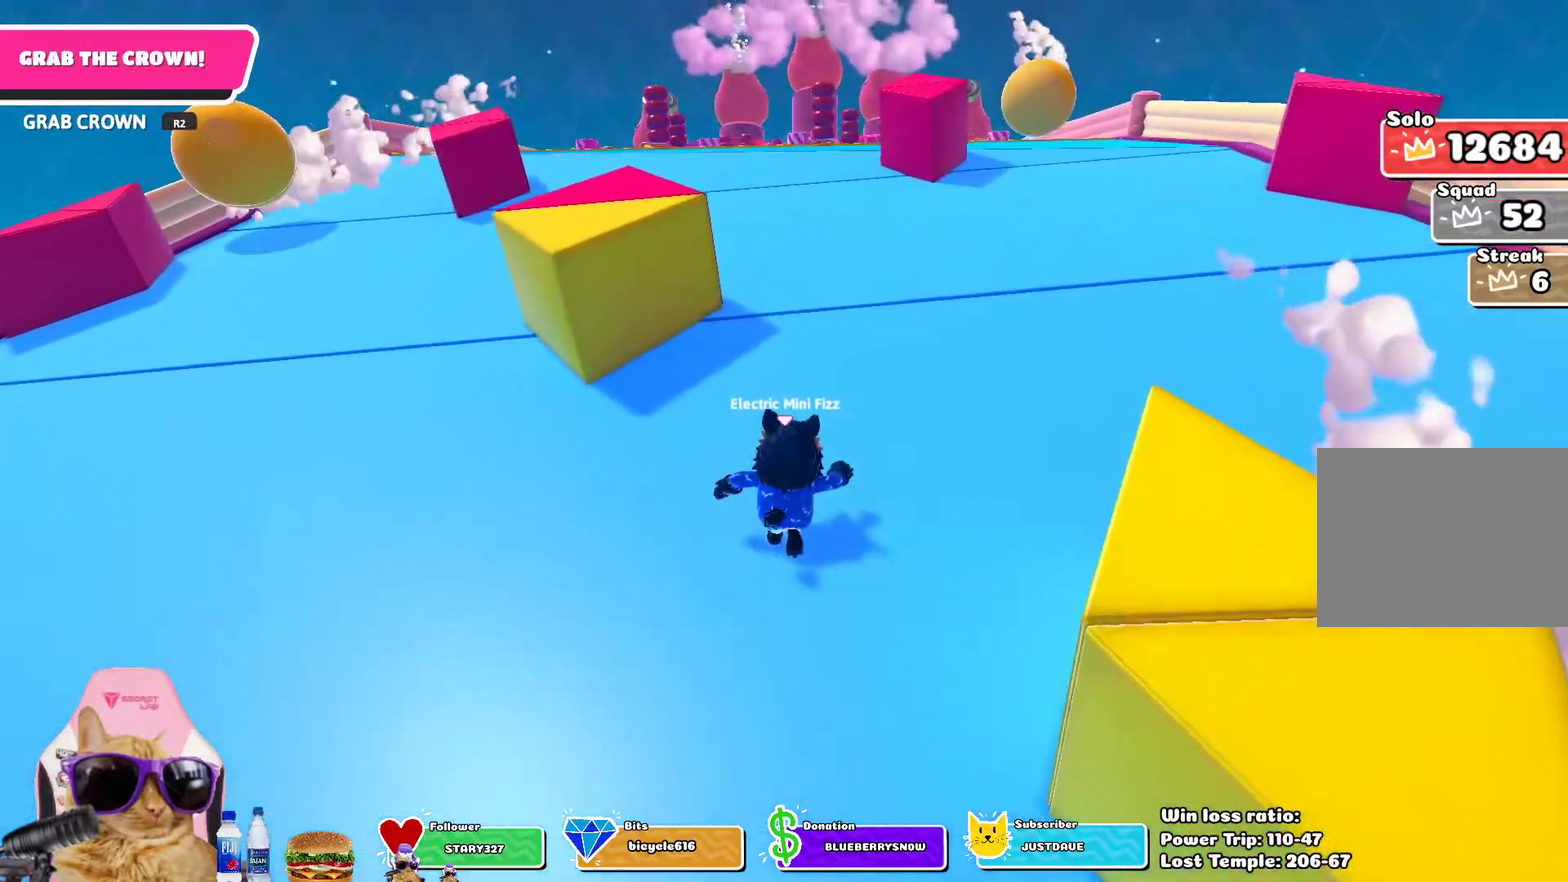
{"dt_ms": 400, "buttons": [], "left_stick": "up", "right_stick": "center", "events": []}
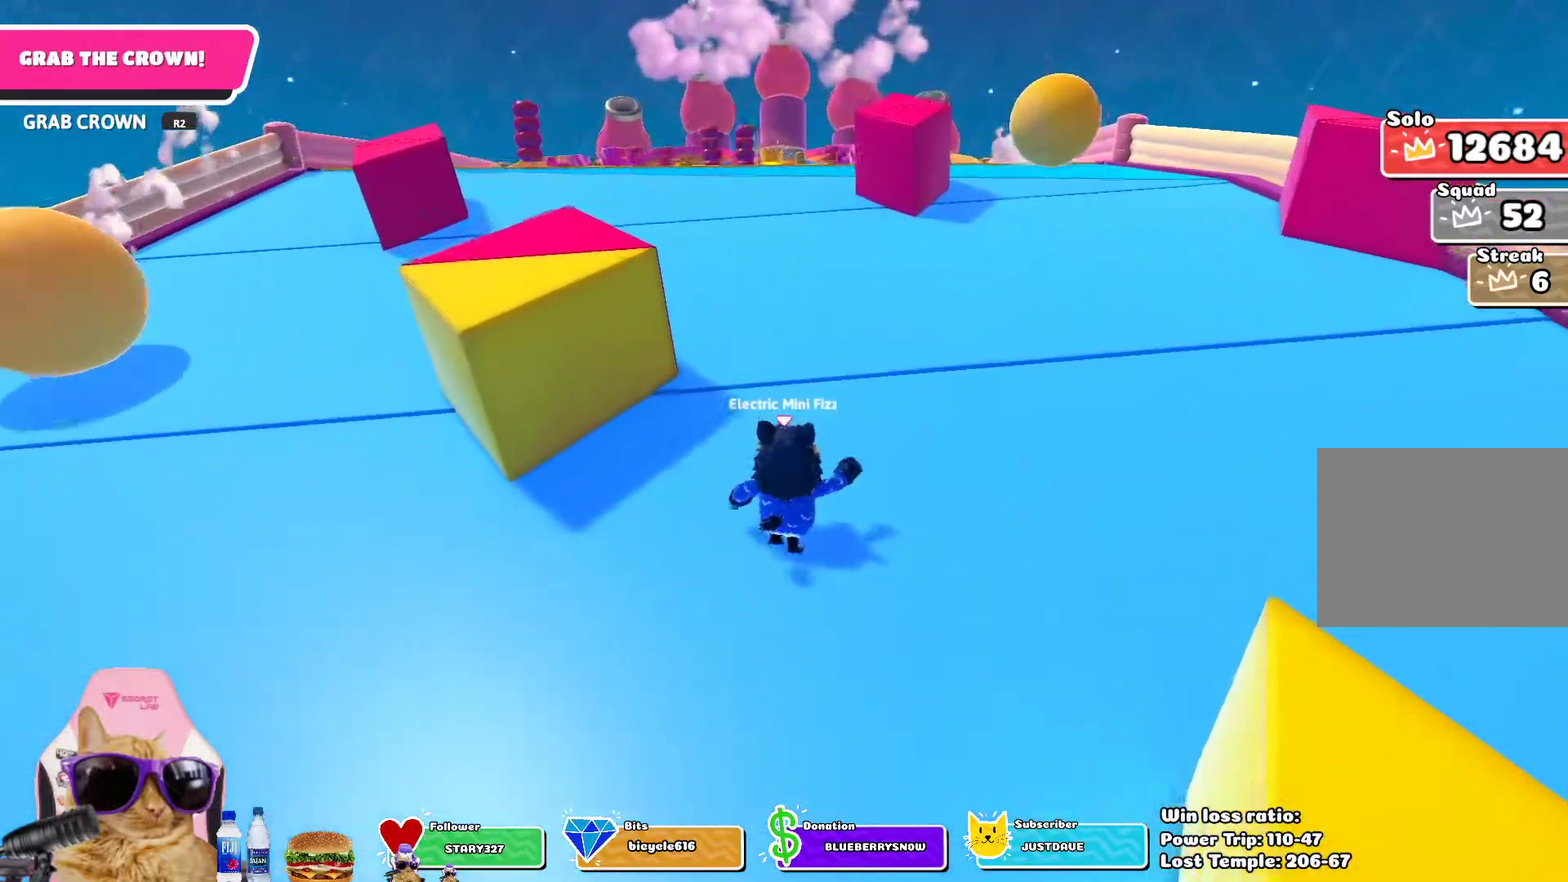
{"dt_ms": 500, "buttons": [], "left_stick": "up", "right_stick": "center", "events": []}
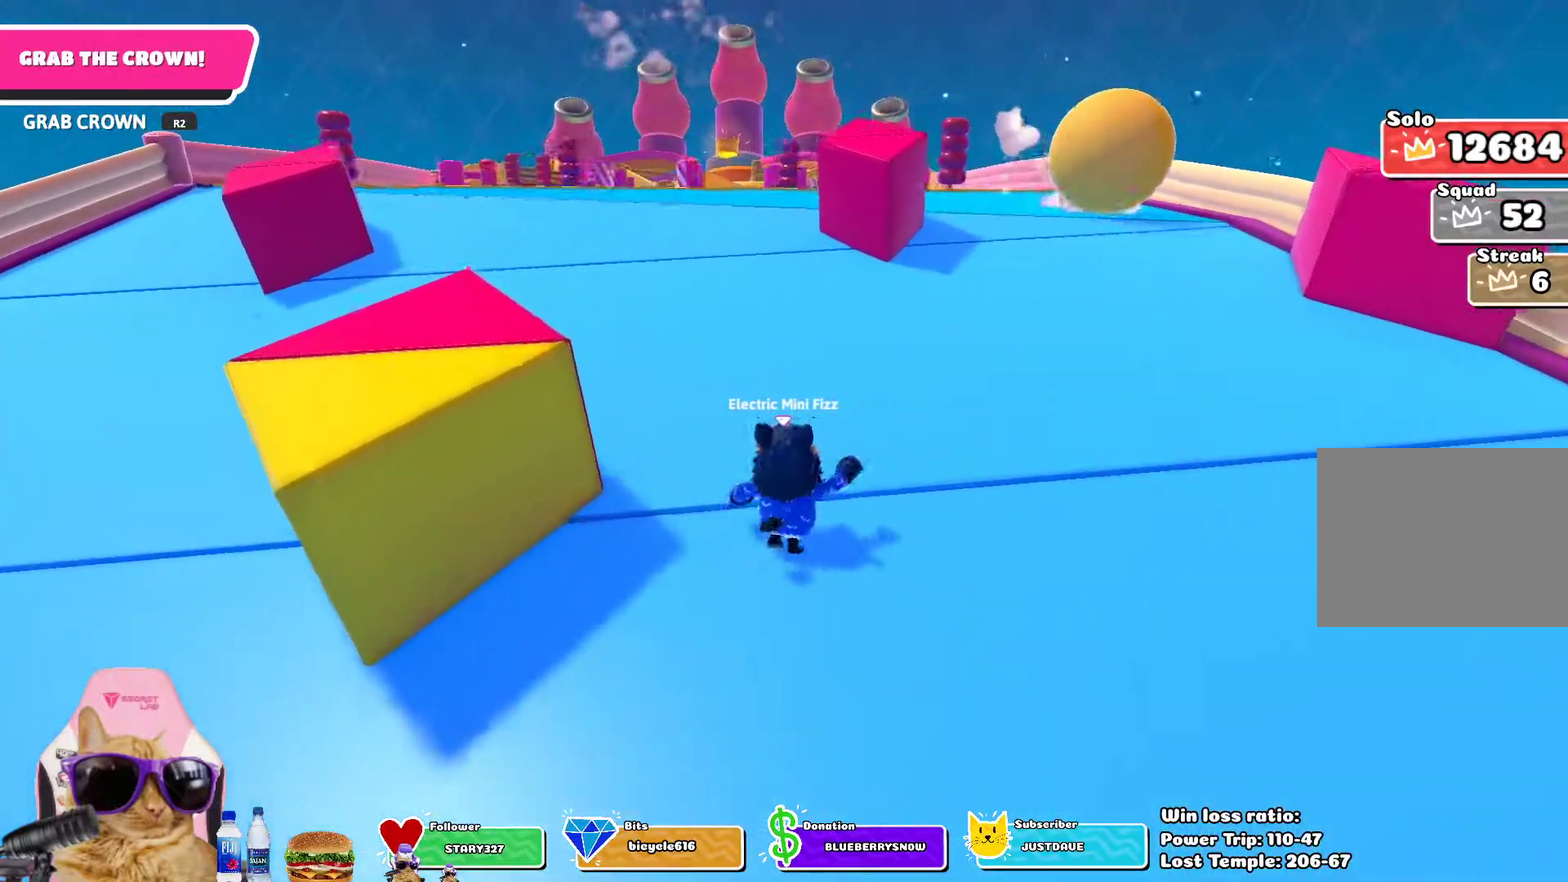
{"dt_ms": 300, "buttons": [], "left_stick": "up", "right_stick": "center", "events": []}
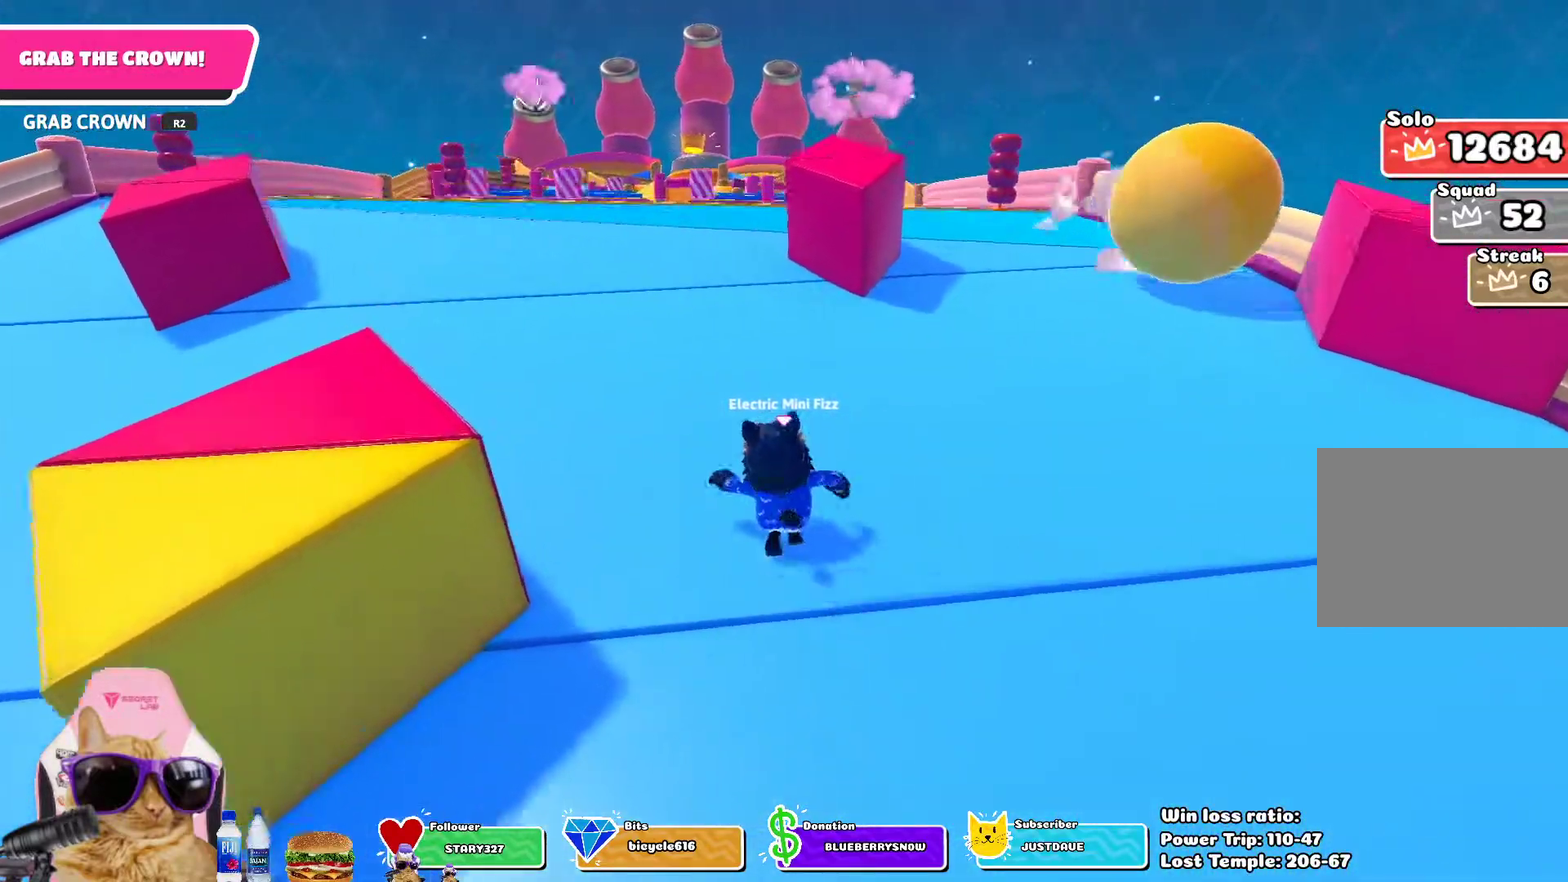
{"dt_ms": 700, "buttons": [], "left_stick": "up", "right_stick": "center", "events": []}
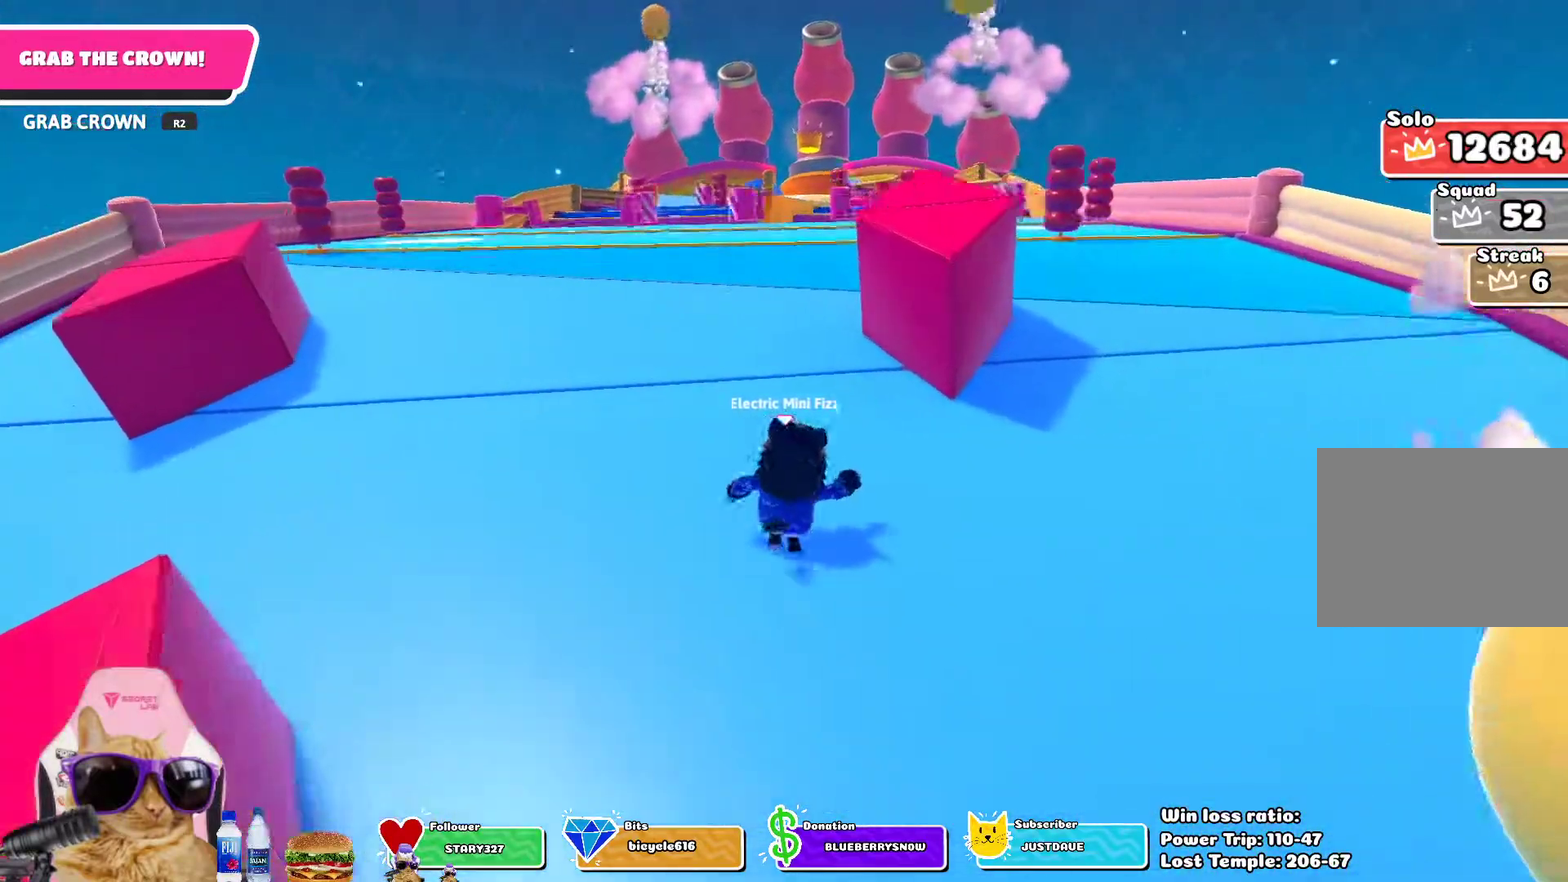
{"dt_ms": 500, "buttons": [], "left_stick": "up", "right_stick": "right", "events": [[433, "right_stick", "right"]]}
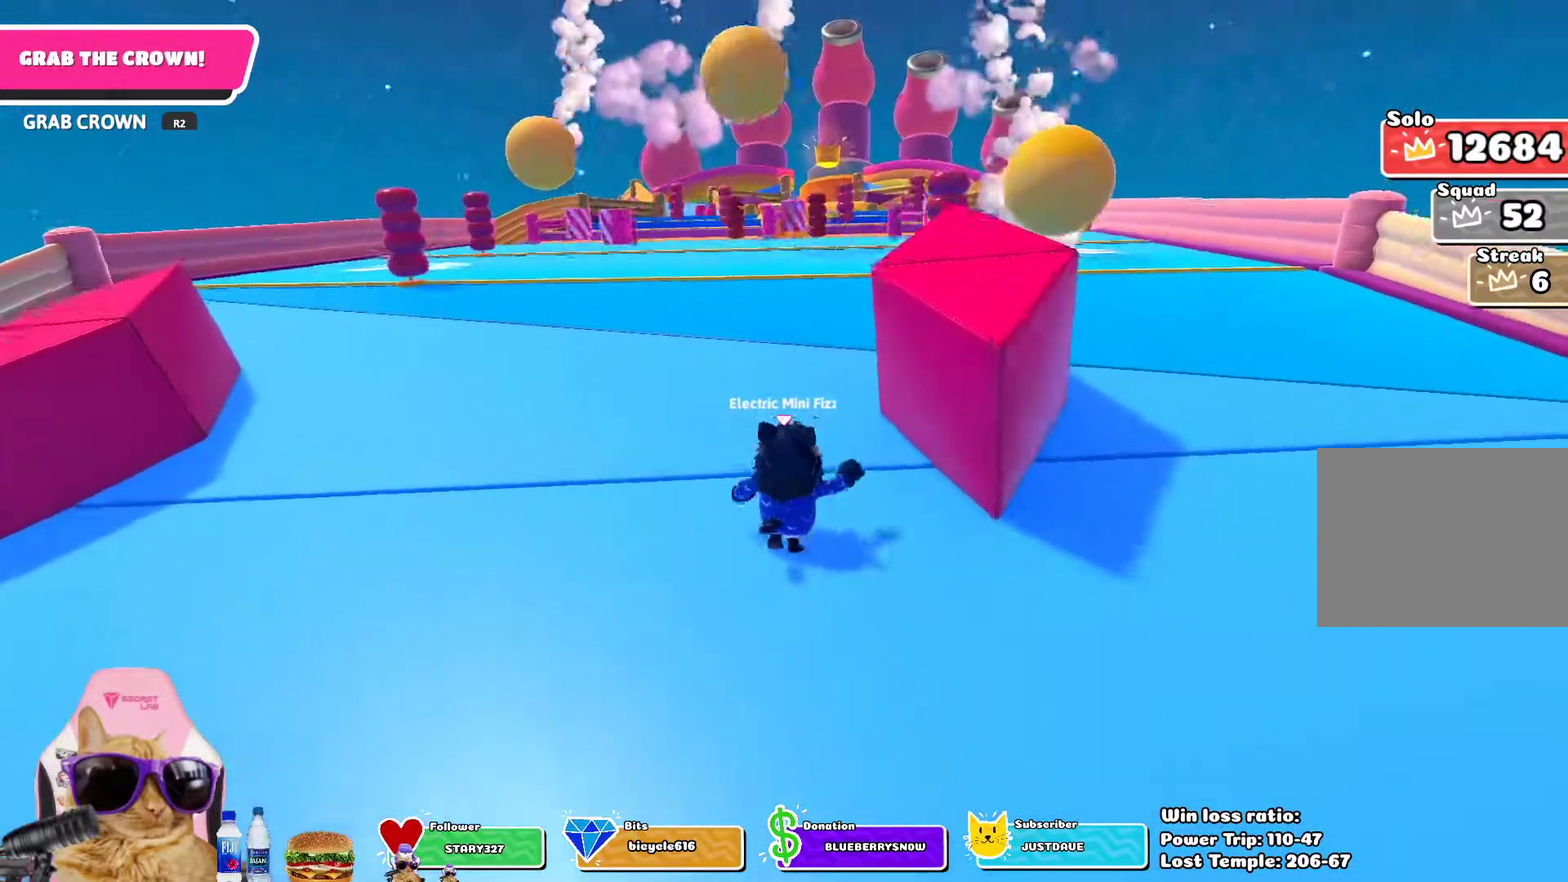
{"dt_ms": 600, "buttons": [], "left_stick": "up", "right_stick": "down", "events": [[33, "right_stick", "center"], [600, "right_stick", "down"]]}
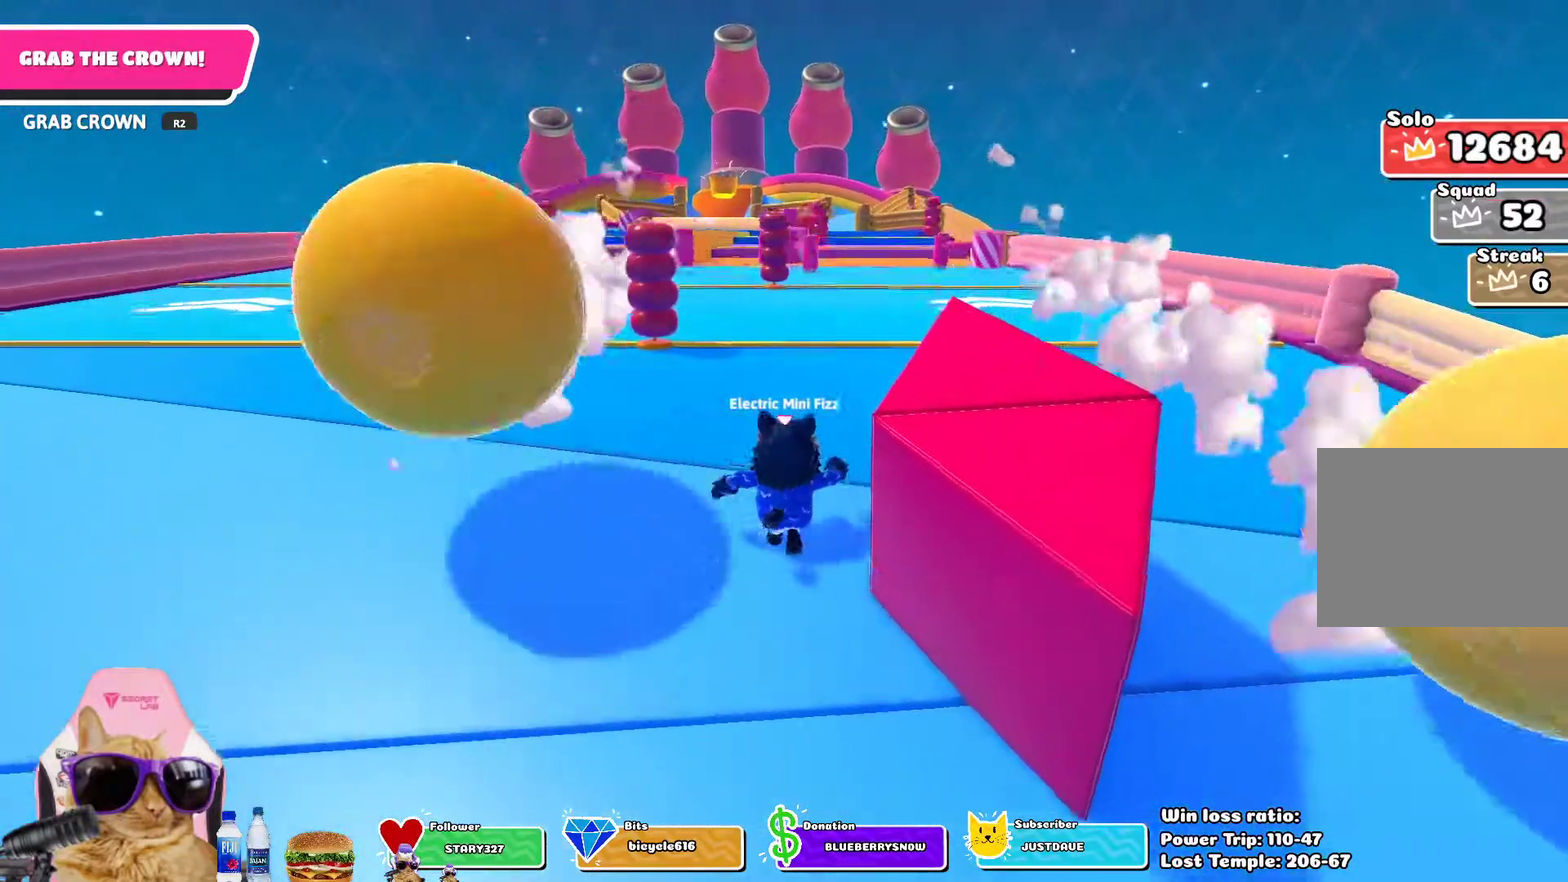
{"dt_ms": 400, "buttons": [], "left_stick": "up", "right_stick": "center"}
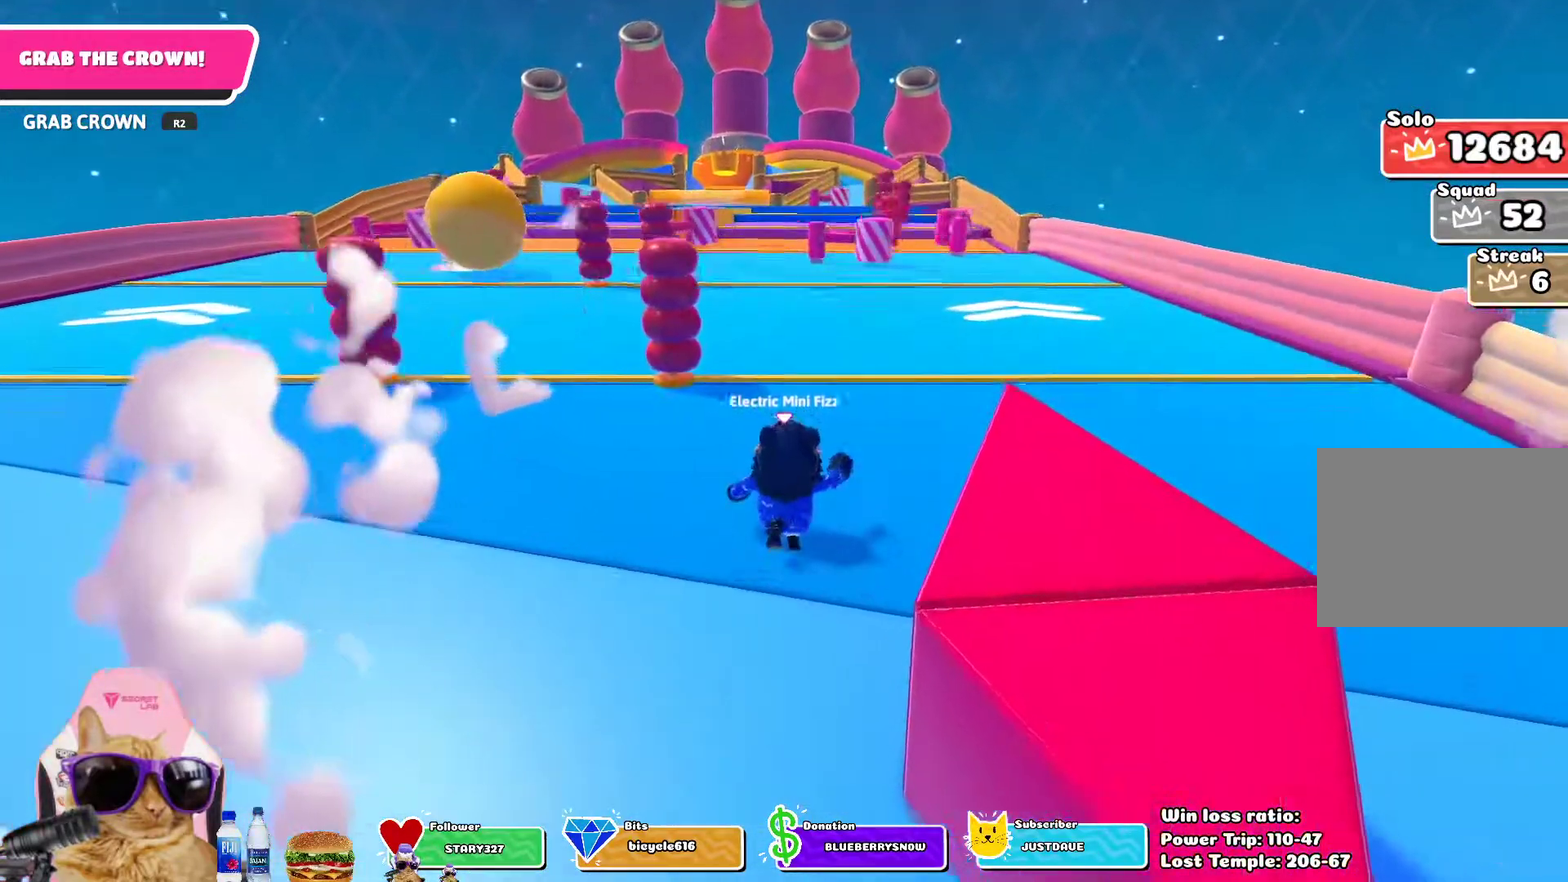
{"dt_ms": 600, "buttons": [], "left_stick": "up", "right_stick": "center", "events": []}
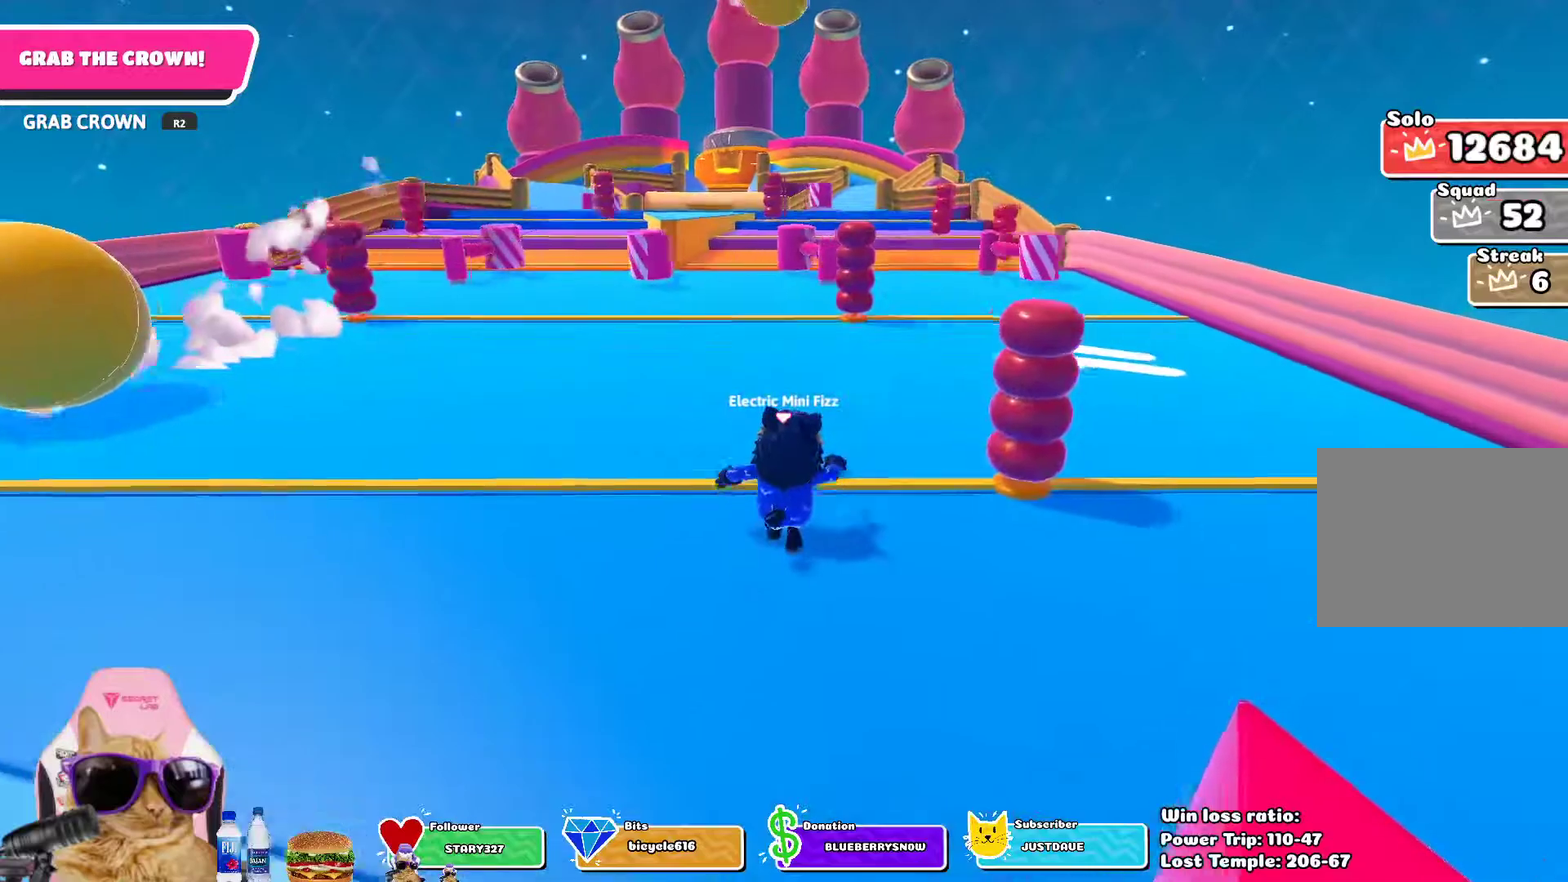
{"dt_ms": 400, "buttons": [], "left_stick": "up", "right_stick": "center", "events": [[150, "right_stick", "down-right"], [283, "right_stick", "center"]]}
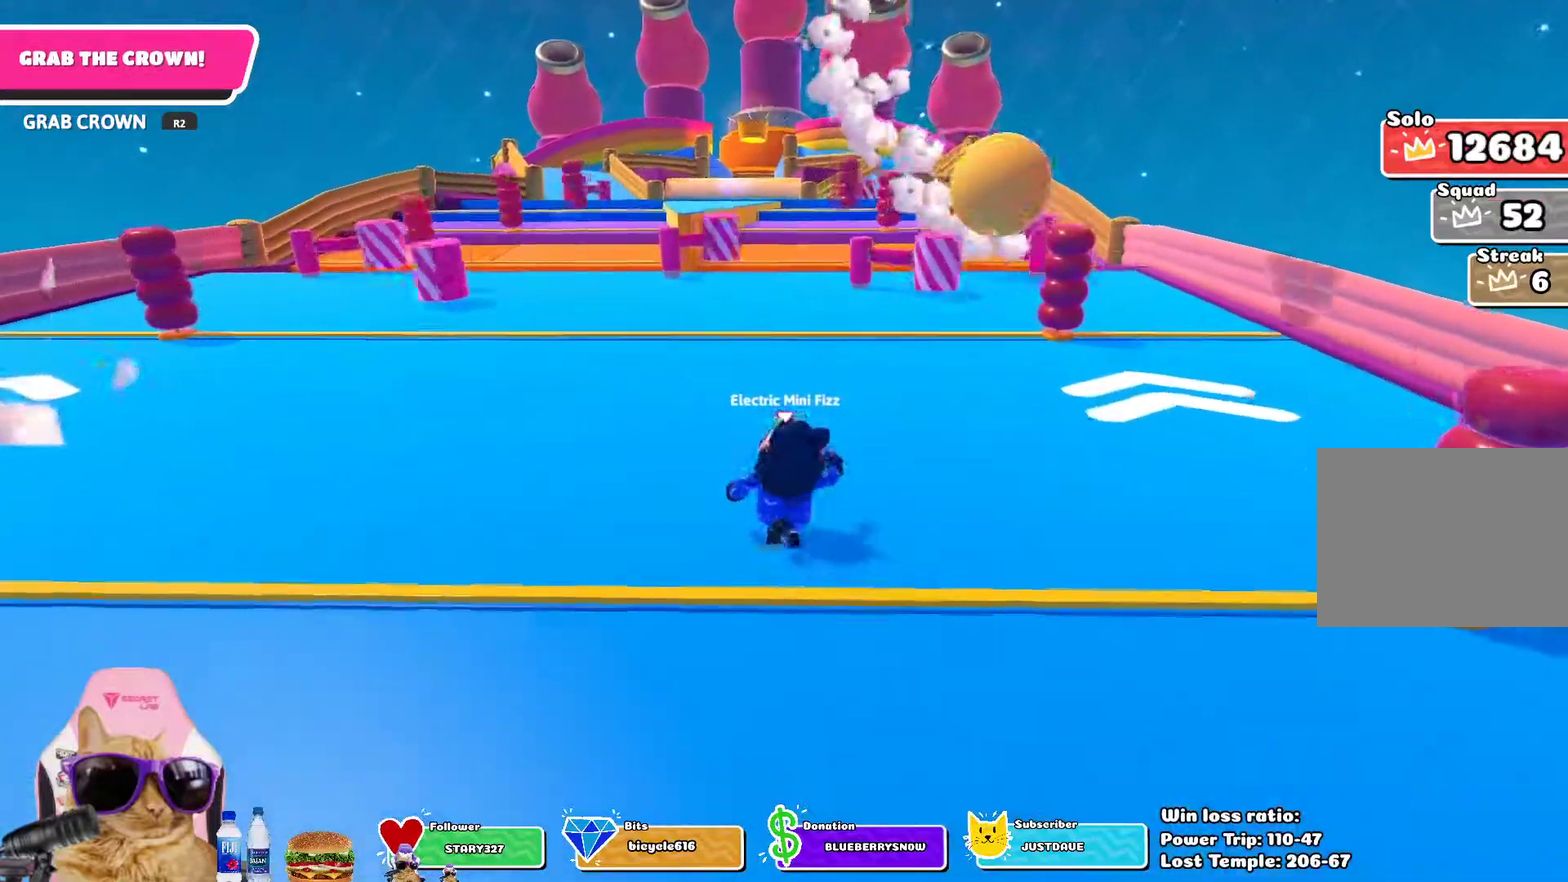
{"dt_ms": 400, "buttons": [], "left_stick": "up", "right_stick": "center", "events": []}
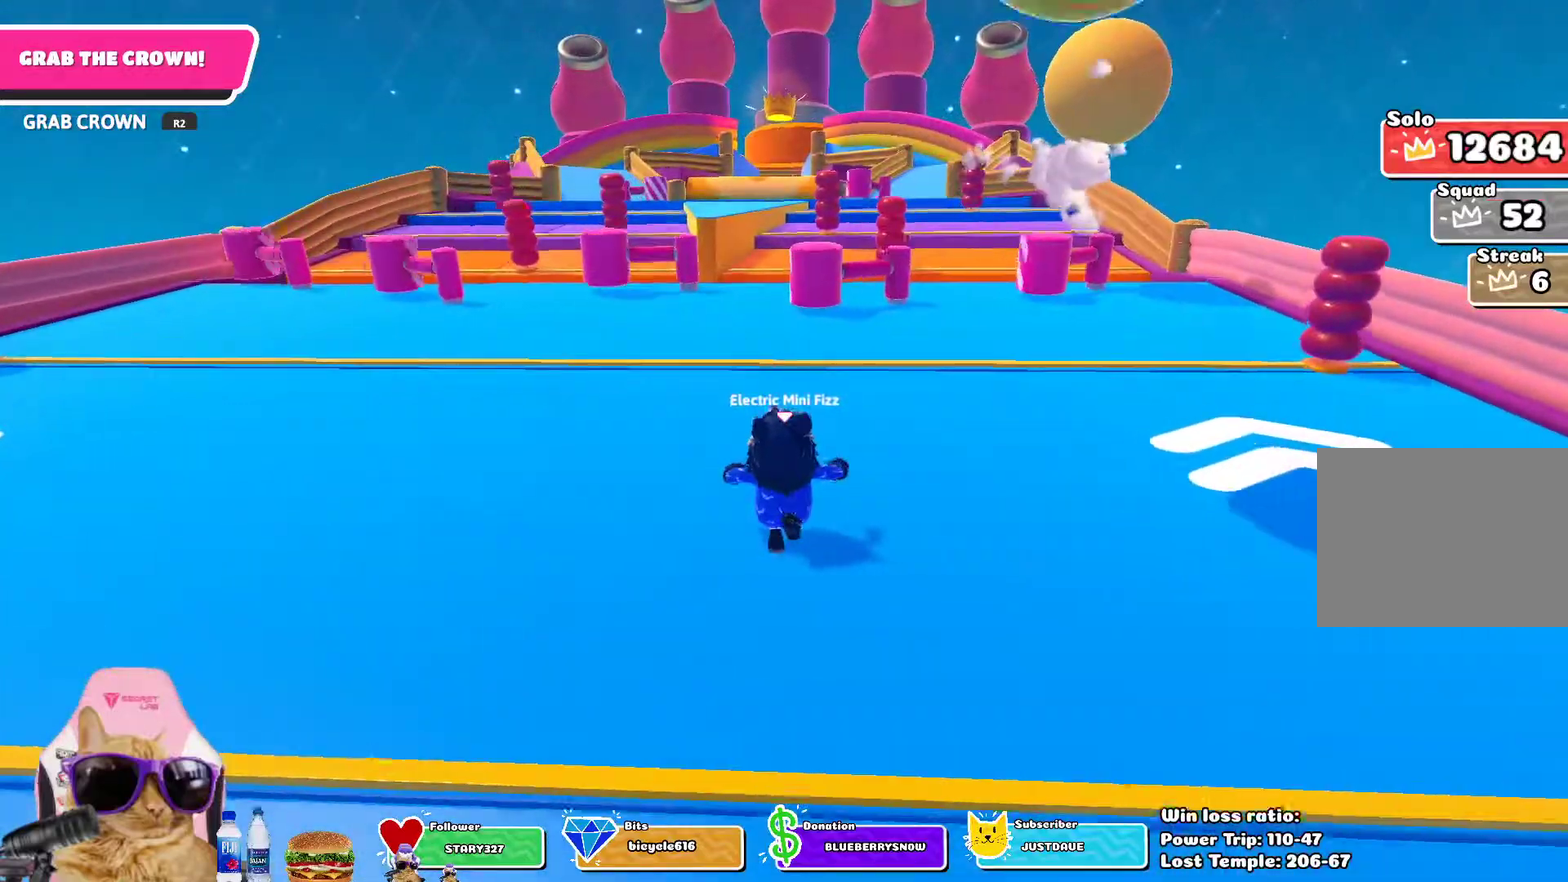
{"dt_ms": 700, "buttons": [], "left_stick": "up", "right_stick": "center", "events": []}